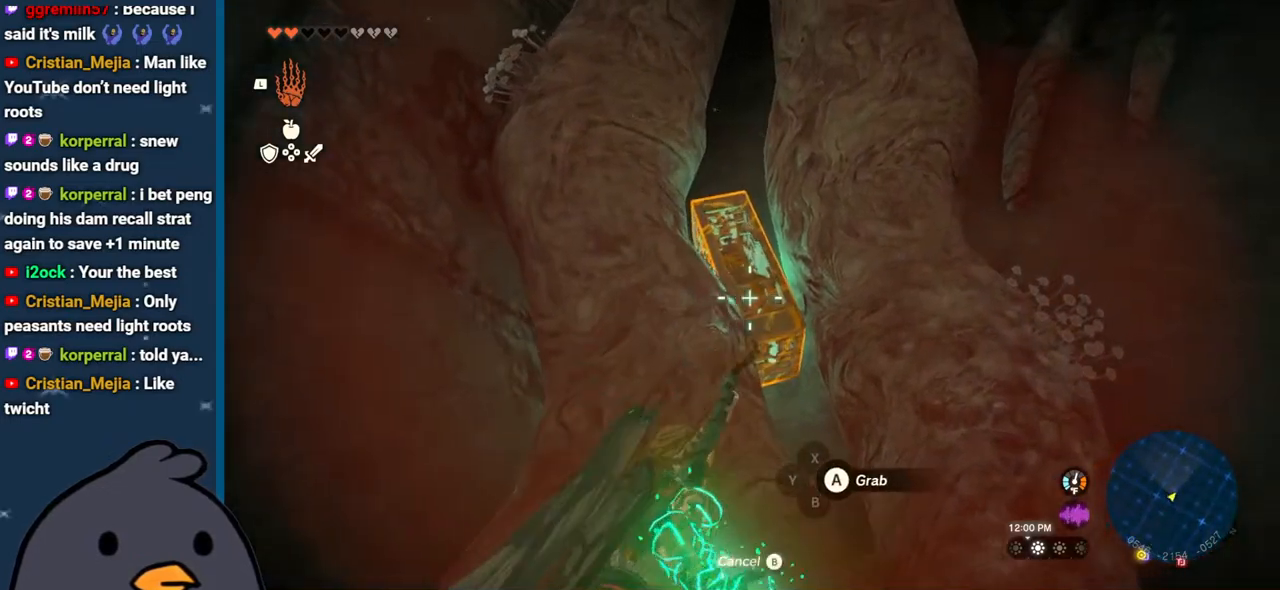
Gameplay with a controller (Nintendo layout); each line is a JSON object with the inputs held at the frame after it. "events" lists button and stick changes between this image and that frame as [ms after this image, input, new state], when the widget could be followed in between. Not read: L3 R3.
{"buttons": [], "left_stick": "up-right", "right_stick": "up-left", "events": [[317, "right_stick", "up-left"], [383, "left_stick", "up-right"]]}
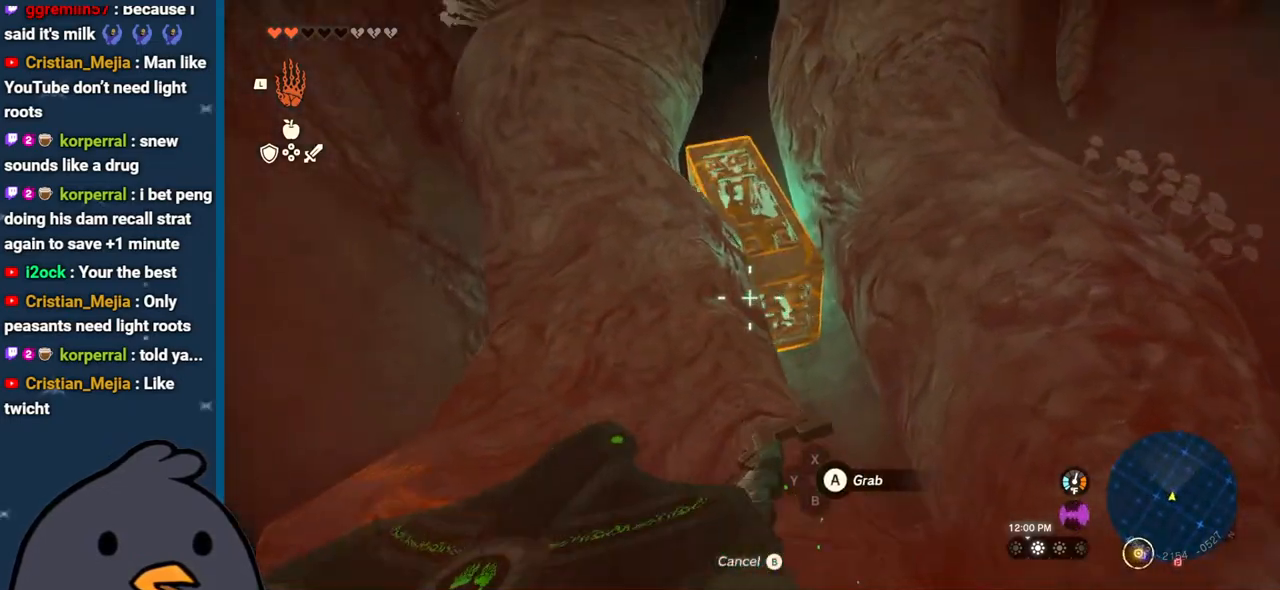
{"buttons": [], "left_stick": "center", "right_stick": "center", "events": [[283, "right_stick", "center"], [333, "left_stick", "center"], [400, "A", "down"], [500, "A", "up"]]}
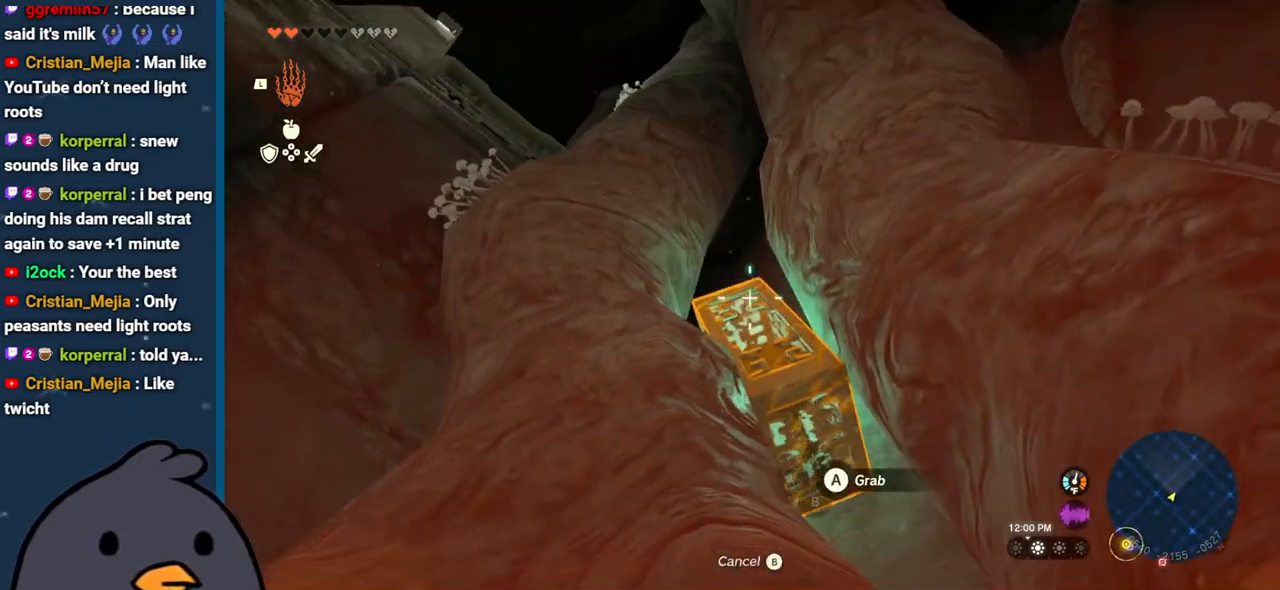
{"buttons": [], "left_stick": "up-right", "right_stick": "center", "events": [[383, "left_stick", "up-right"]]}
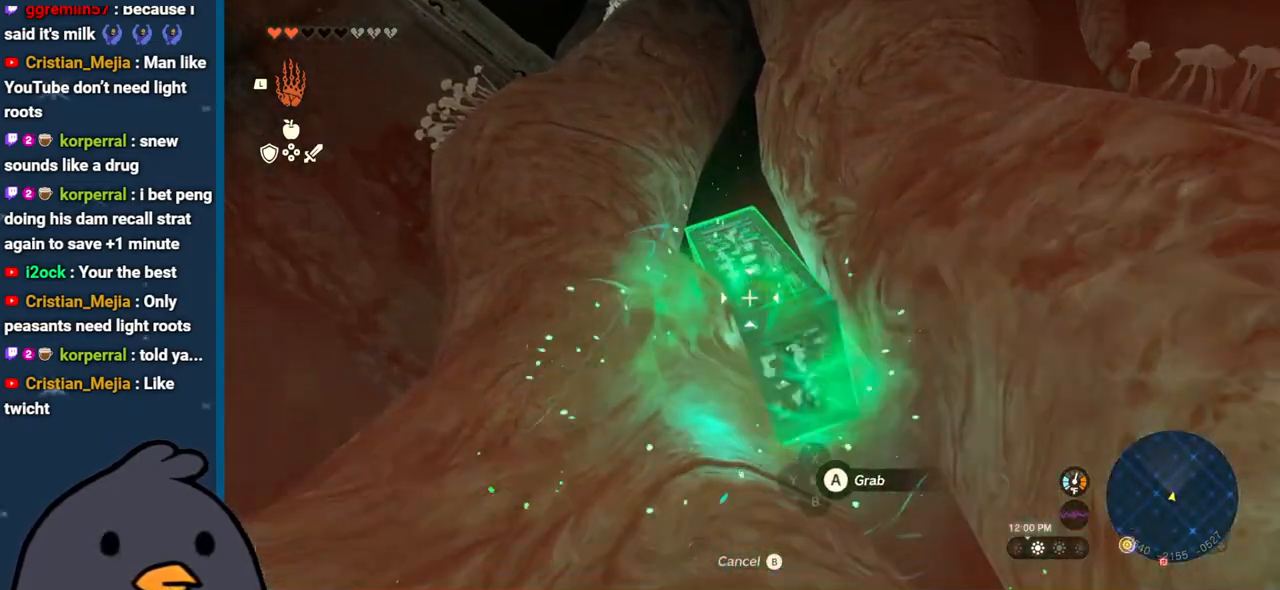
{"buttons": [], "left_stick": "center", "right_stick": "up", "events": [[117, "A", "down"], [117, "left_stick", "center"], [217, "A", "up"], [400, "right_stick", "up"]]}
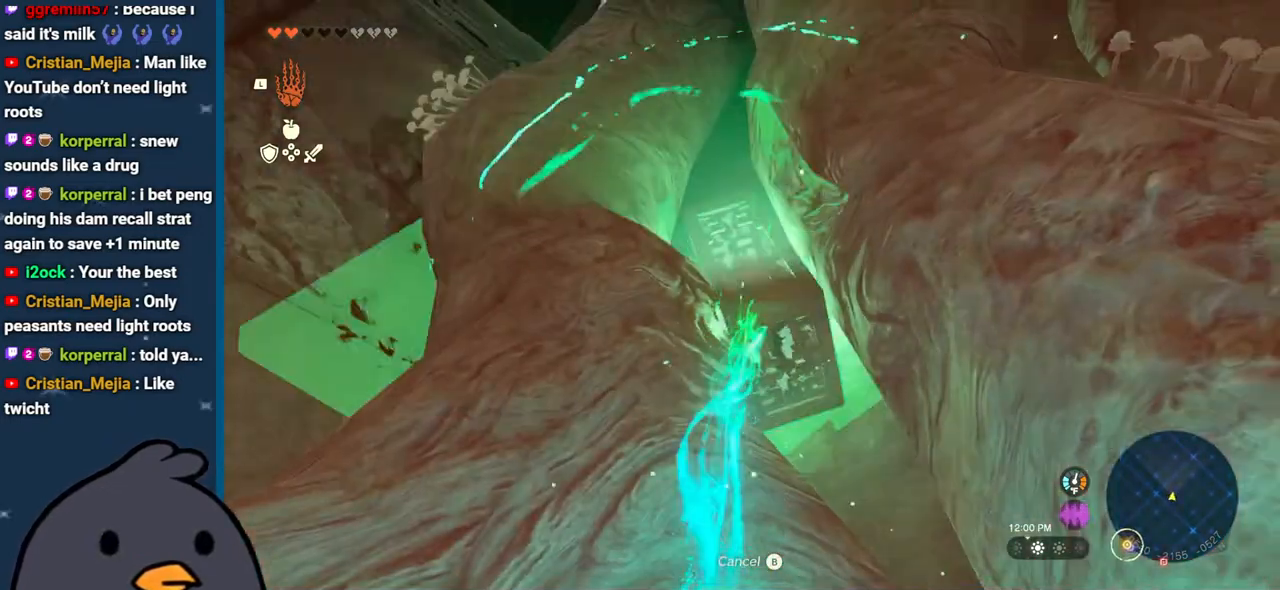
{"buttons": ["DPAD_UP"], "left_stick": "center", "right_stick": "up", "events": [[433, "DPAD_UP", "down"]]}
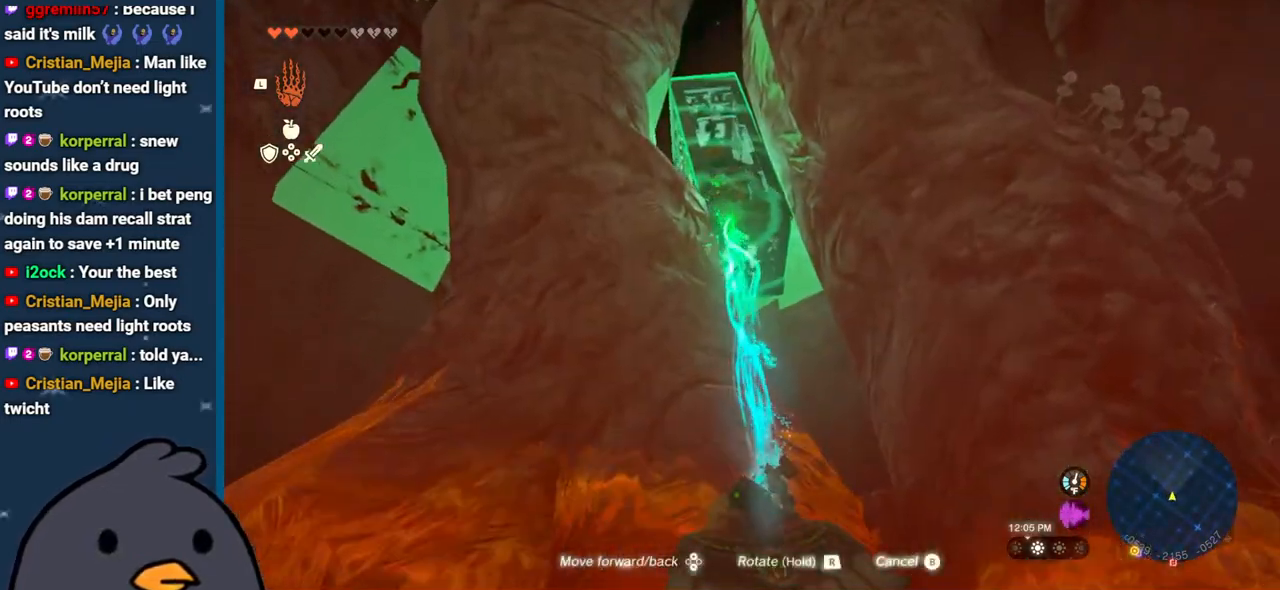
{"buttons": [], "left_stick": "center", "right_stick": "up-left", "events": [[200, "right_stick", "up-left"], [250, "DPAD_UP", "up"]]}
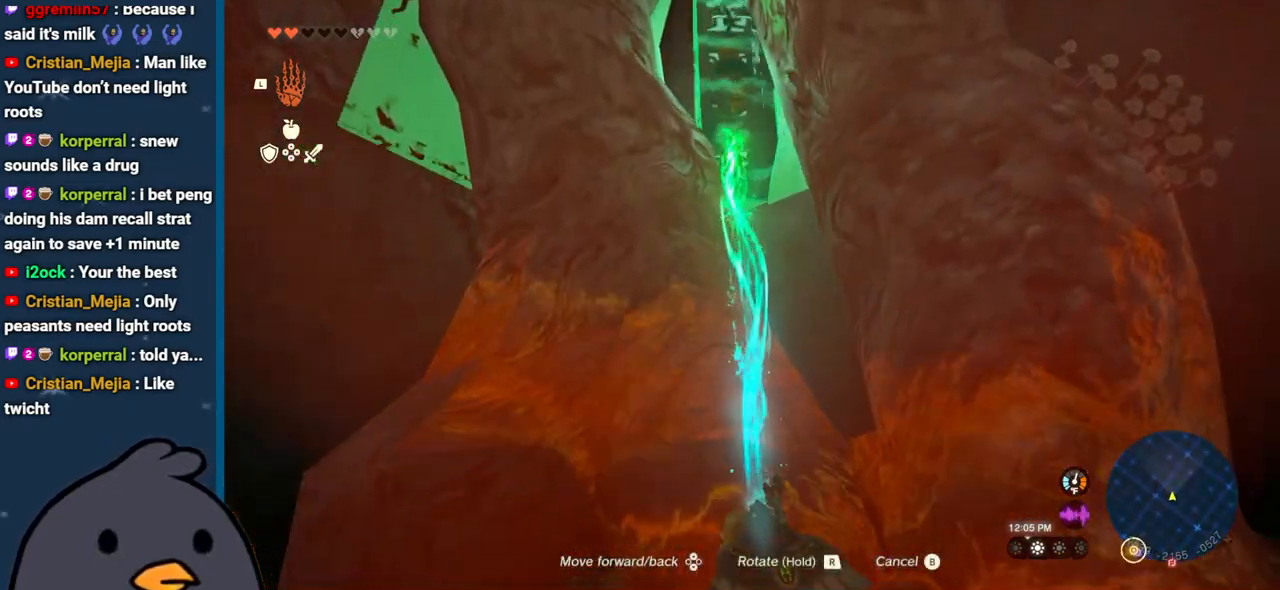
{"buttons": ["DPAD_UP"], "left_stick": "center", "right_stick": "up-left", "events": [[250, "DPAD_UP", "down"]]}
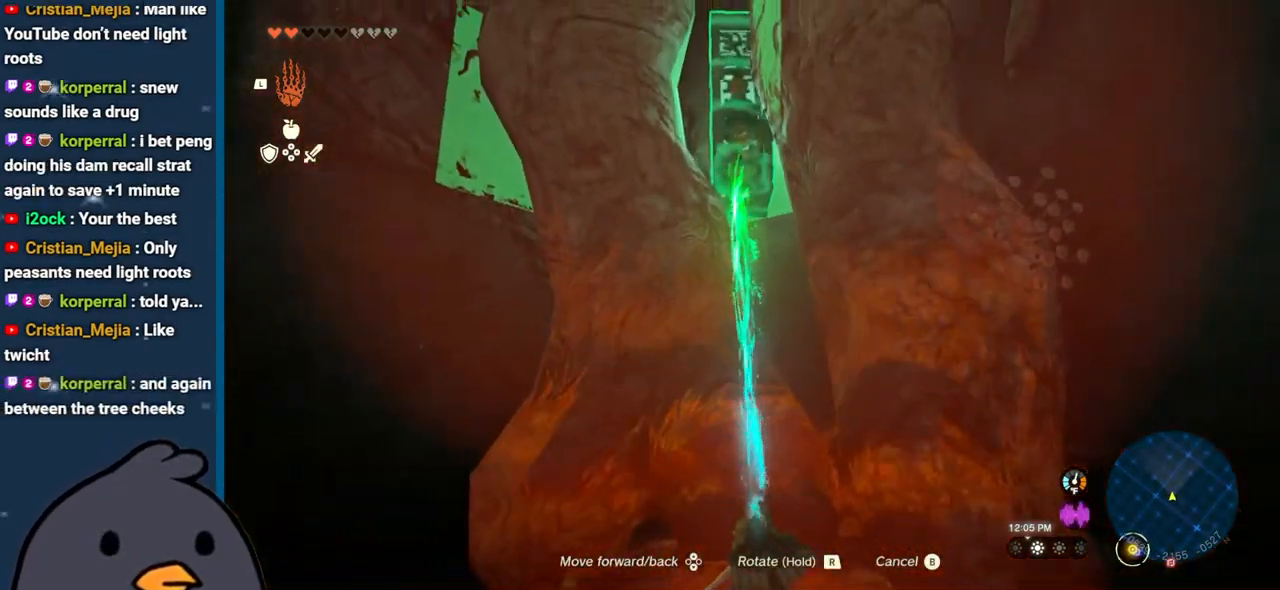
{"buttons": [], "left_stick": "center", "right_stick": "up-left", "events": [[433, "DPAD_UP", "up"]]}
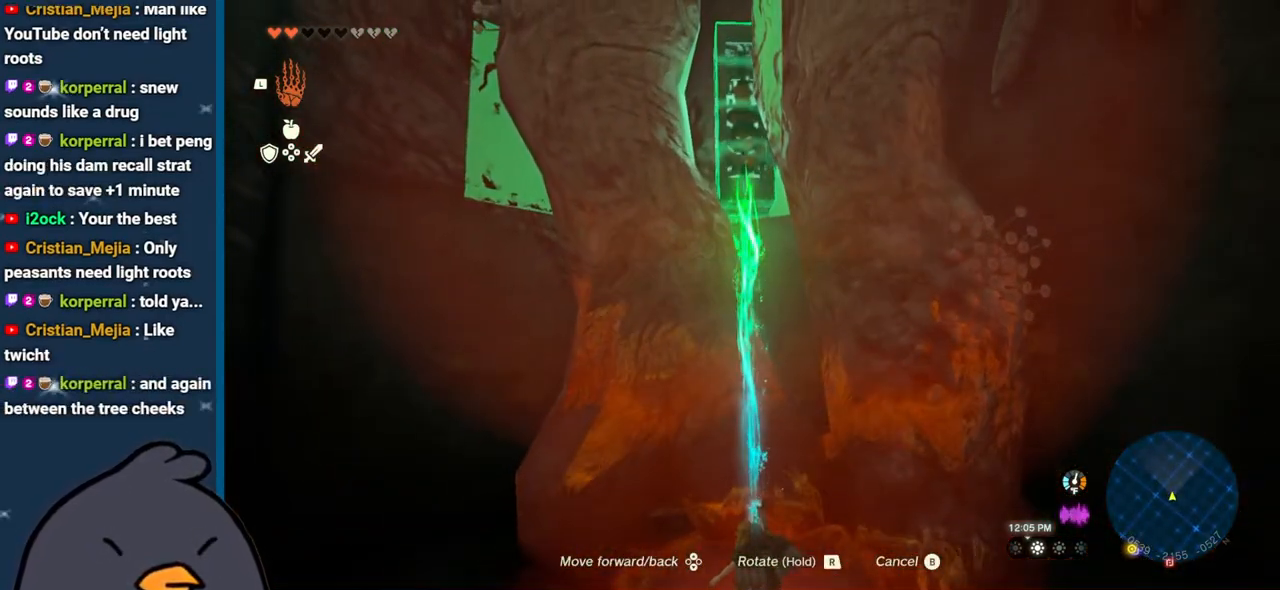
{"buttons": ["R1"], "left_stick": "center", "right_stick": "up-left", "events": [[33, "left_stick", "up-left"], [350, "left_stick", "center"], [433, "R1", "down"]]}
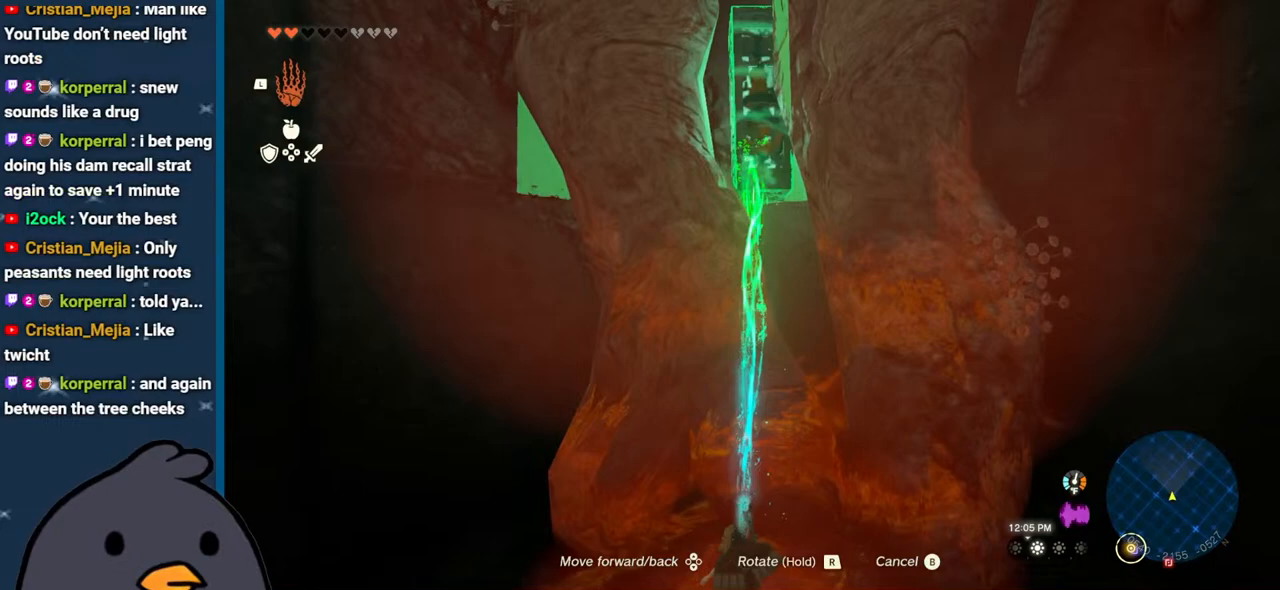
{"buttons": ["R1"], "left_stick": "center", "right_stick": "up-left", "events": [[250, "DPAD_UP", "down"], [450, "DPAD_UP", "up"]]}
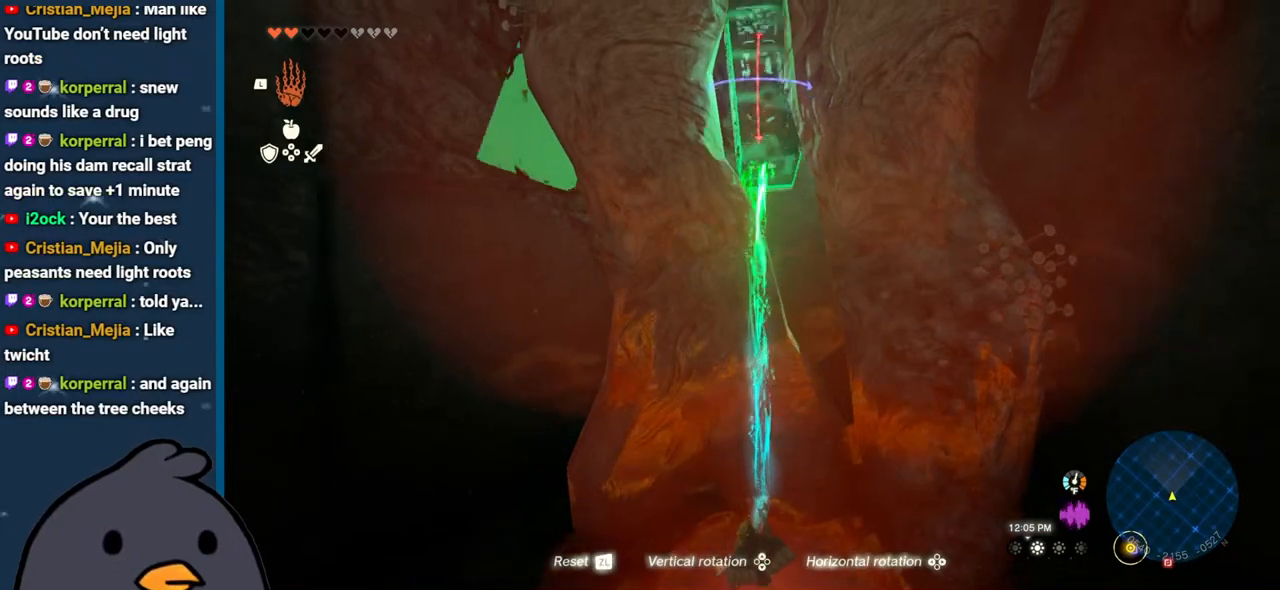
{"buttons": ["R1"], "left_stick": "center", "right_stick": "up-left", "events": [[333, "DPAD_UP", "down"], [500, "DPAD_UP", "up"]]}
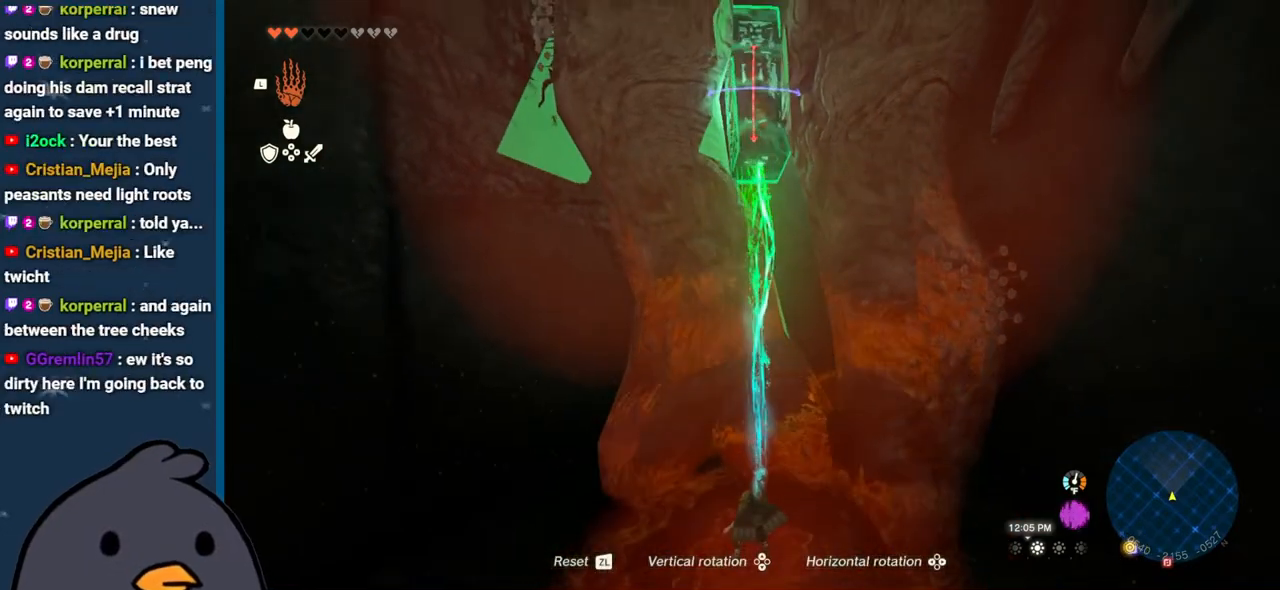
{"buttons": ["R1", "DPAD_UP"], "left_stick": "center", "right_stick": "up-left", "events": [[183, "DPAD_UP", "down"], [350, "DPAD_UP", "up"], [450, "DPAD_UP", "down"]]}
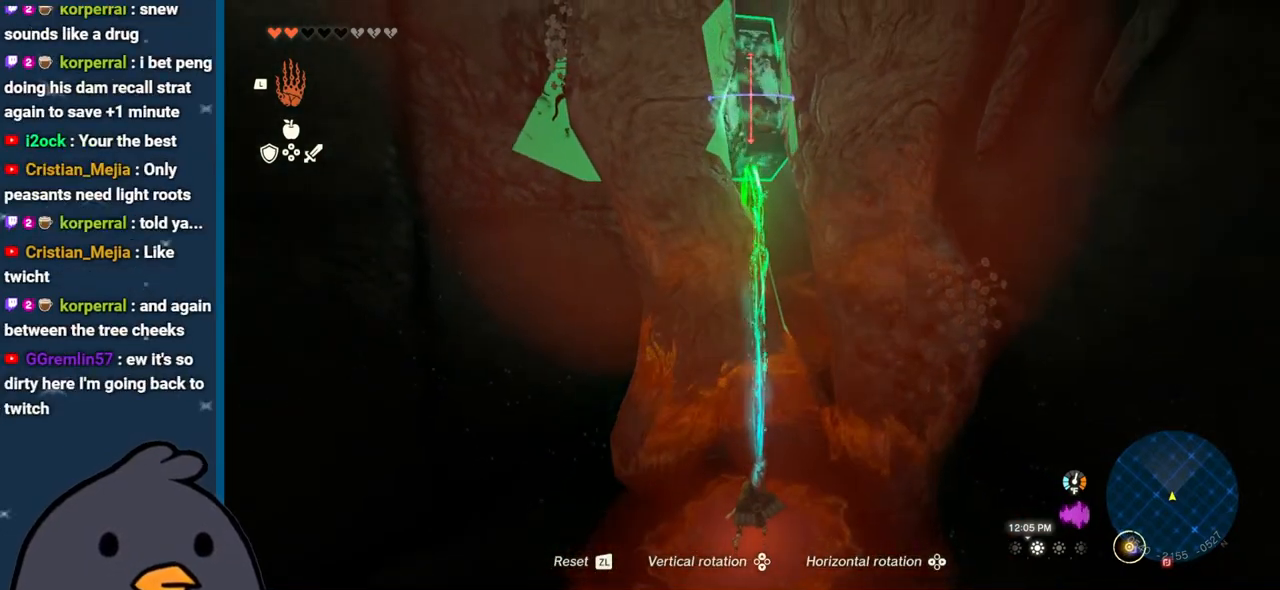
{"buttons": [], "left_stick": "center", "right_stick": "center", "events": [[133, "DPAD_UP", "up"], [250, "DPAD_UP", "down"], [333, "DPAD_UP", "up"], [467, "right_stick", "center"], [483, "R1", "up"]]}
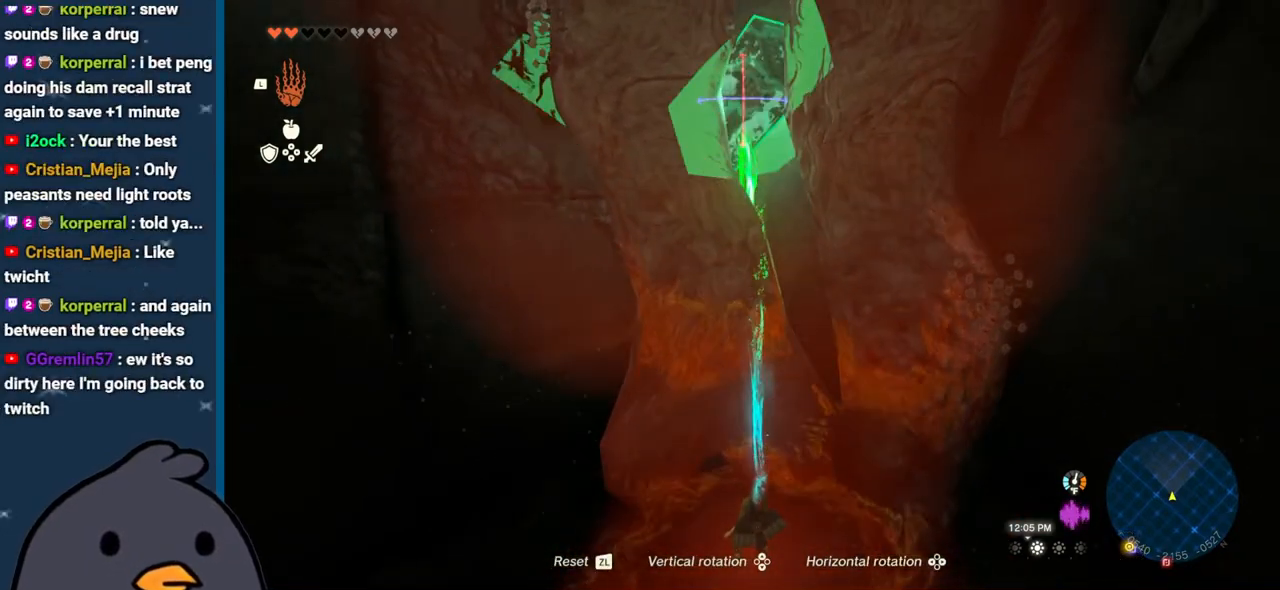
{"buttons": ["R1", "DPAD_UP"], "left_stick": "center", "right_stick": "up", "events": [[167, "R1", "down"], [217, "right_stick", "up"], [433, "DPAD_UP", "down"]]}
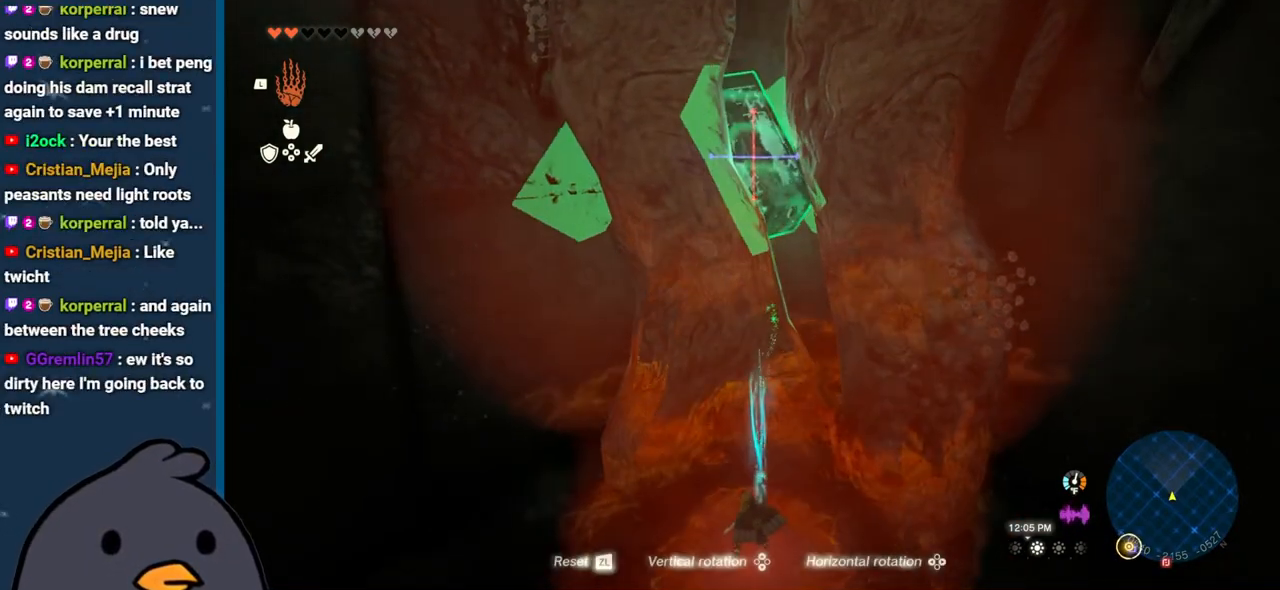
{"buttons": ["R1"], "left_stick": "center", "right_stick": "up", "events": [[67, "DPAD_UP", "up"]]}
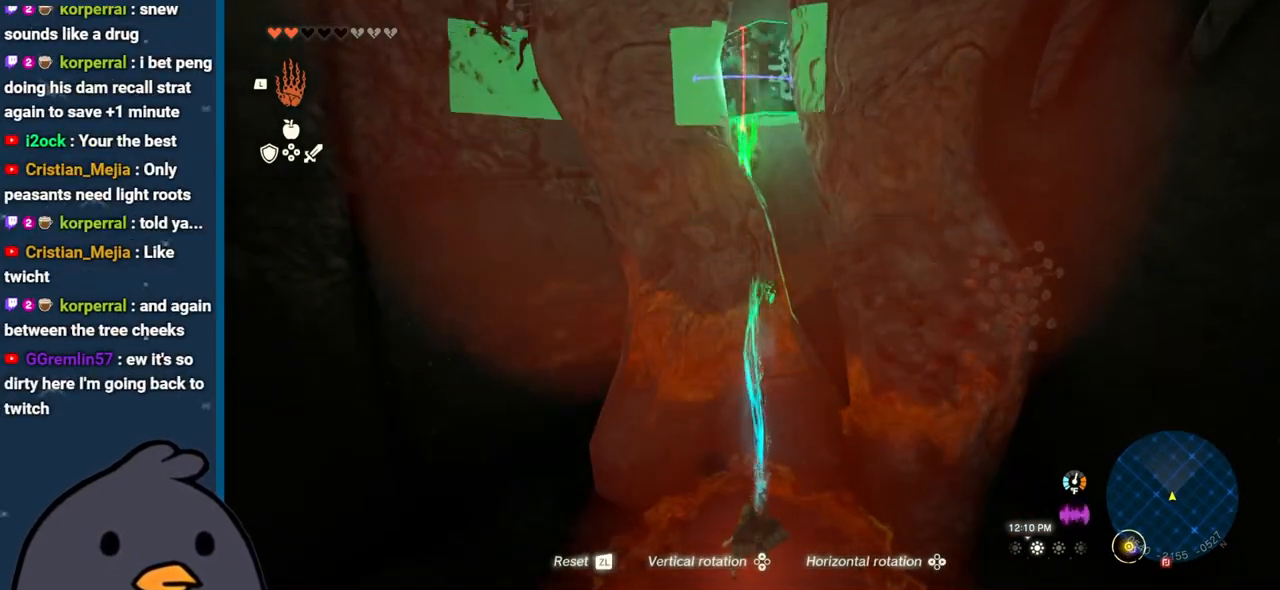
{"buttons": ["R1"], "left_stick": "center", "right_stick": "up", "events": [[183, "DPAD_UP", "down"], [333, "DPAD_UP", "up"]]}
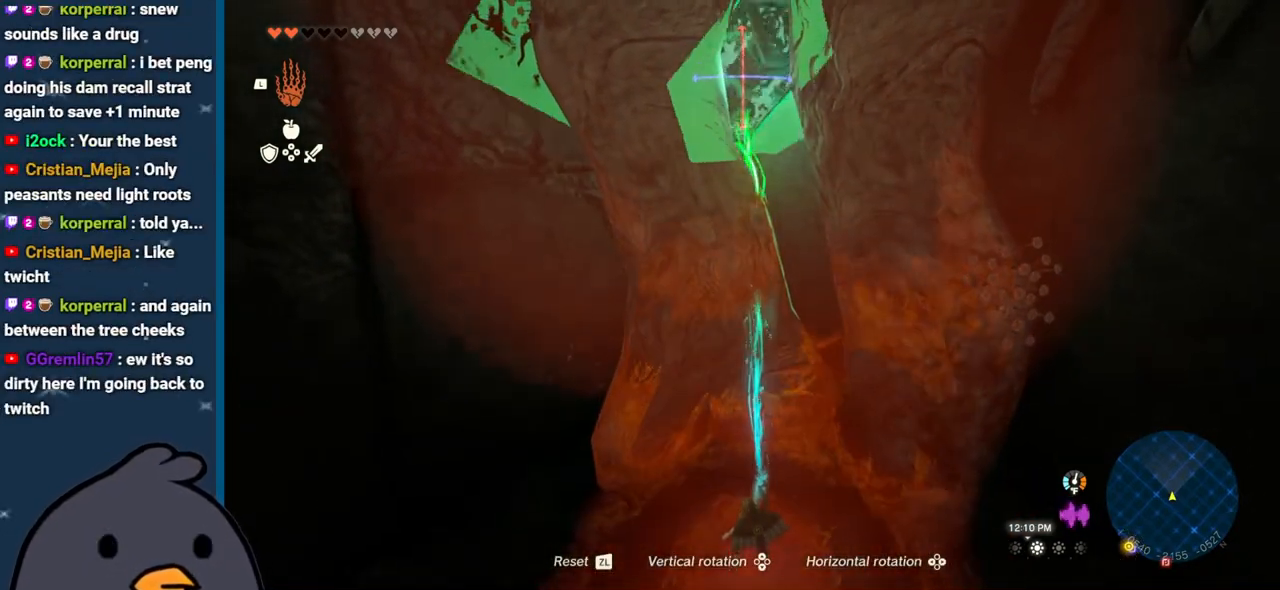
{"buttons": ["R1"], "left_stick": "center", "right_stick": "center", "events": [[483, "right_stick", "center"]]}
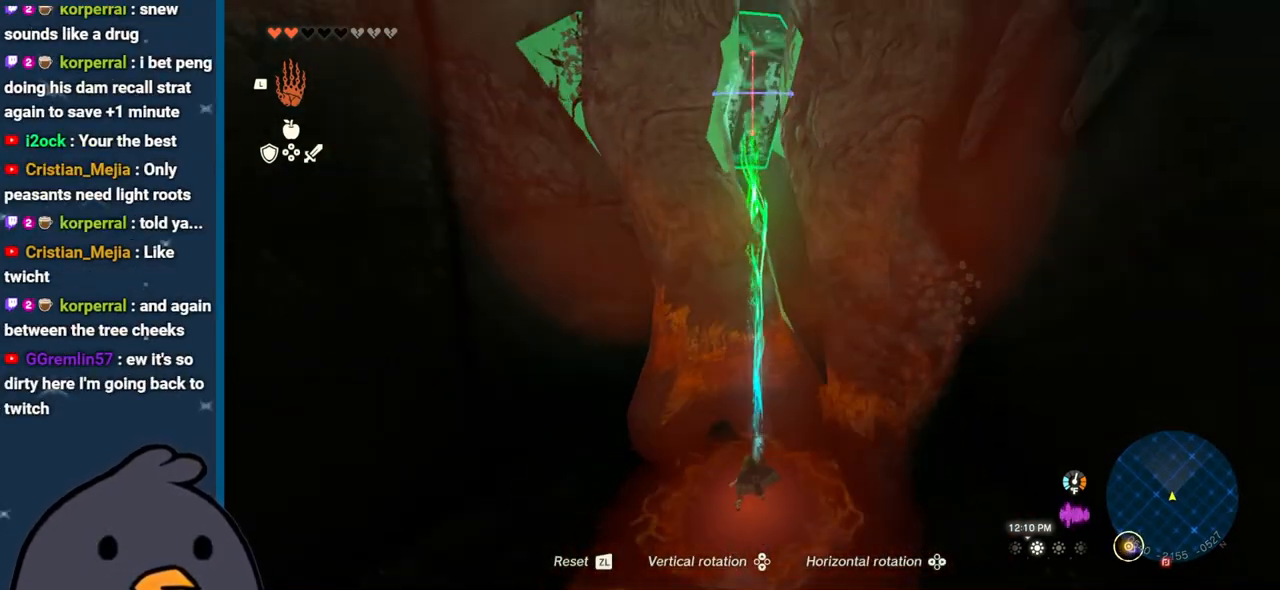
{"buttons": ["R1"], "left_stick": "center", "right_stick": "center", "events": [[150, "DPAD_UP", "down"], [267, "DPAD_UP", "up"]]}
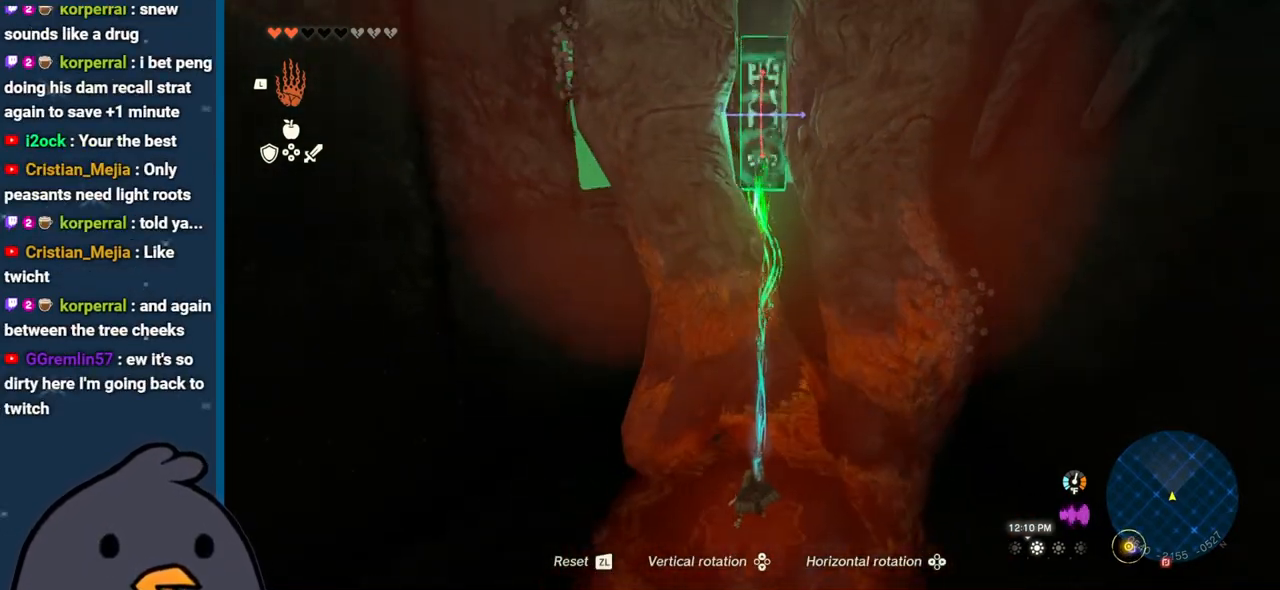
{"buttons": ["R1"], "left_stick": "center", "right_stick": "center", "events": []}
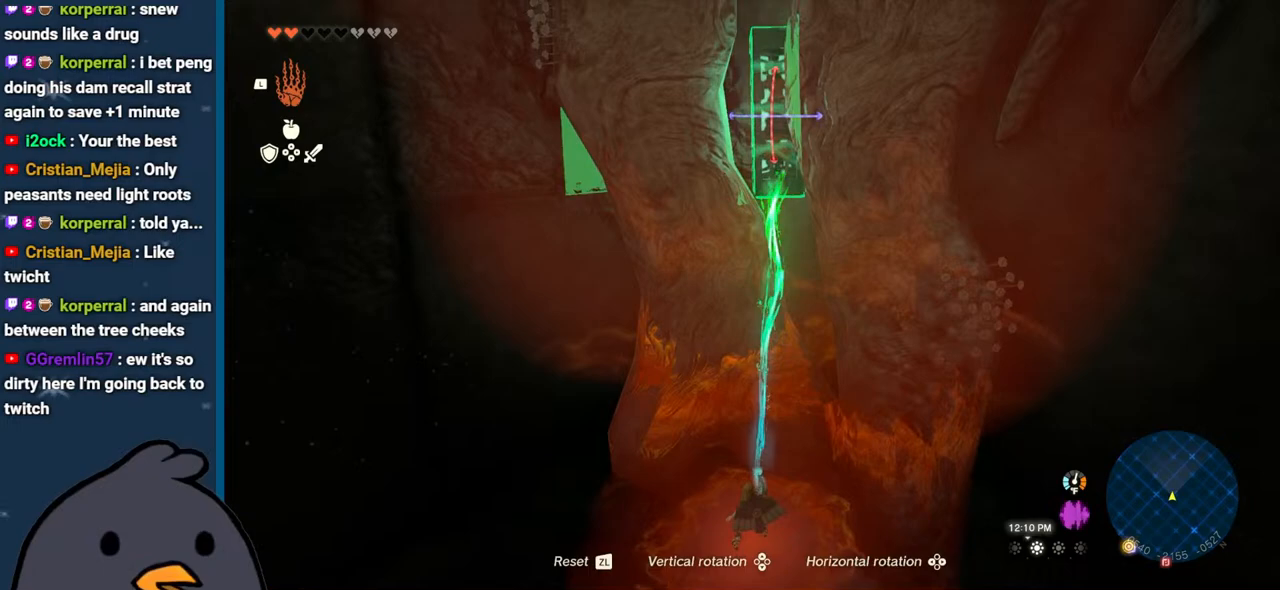
{"buttons": ["R1"], "left_stick": "center", "right_stick": "up", "events": [[250, "DPAD_DOWN", "down"], [283, "right_stick", "up"], [367, "DPAD_DOWN", "up"]]}
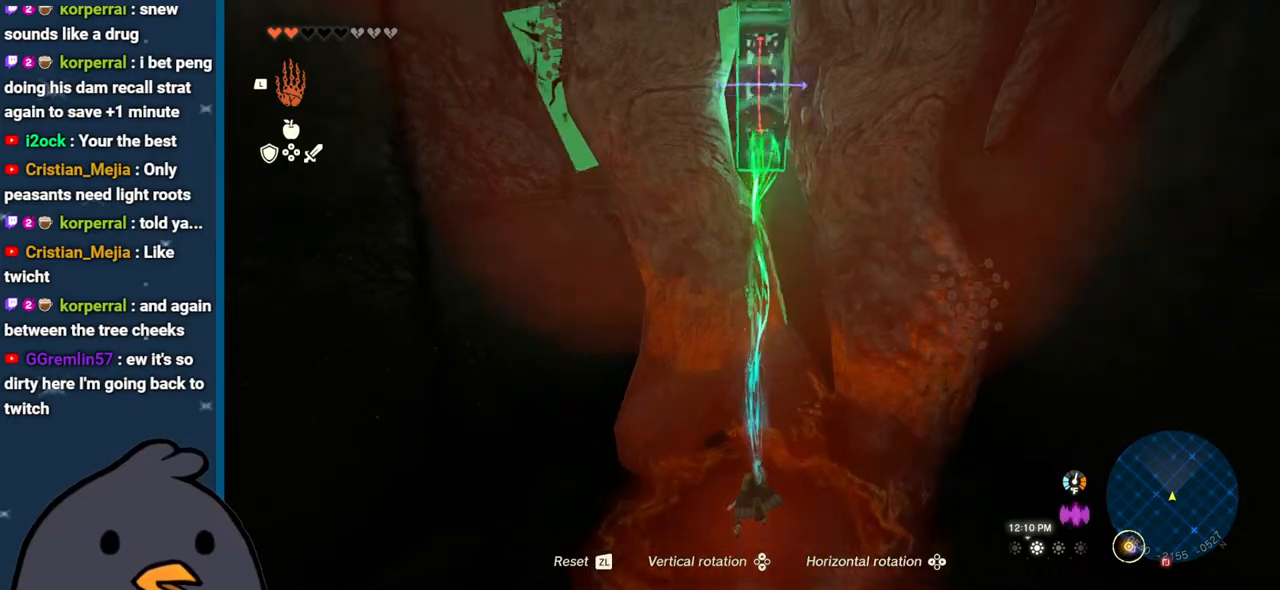
{"buttons": ["R1"], "left_stick": "center", "right_stick": "center", "events": [[350, "right_stick", "center"]]}
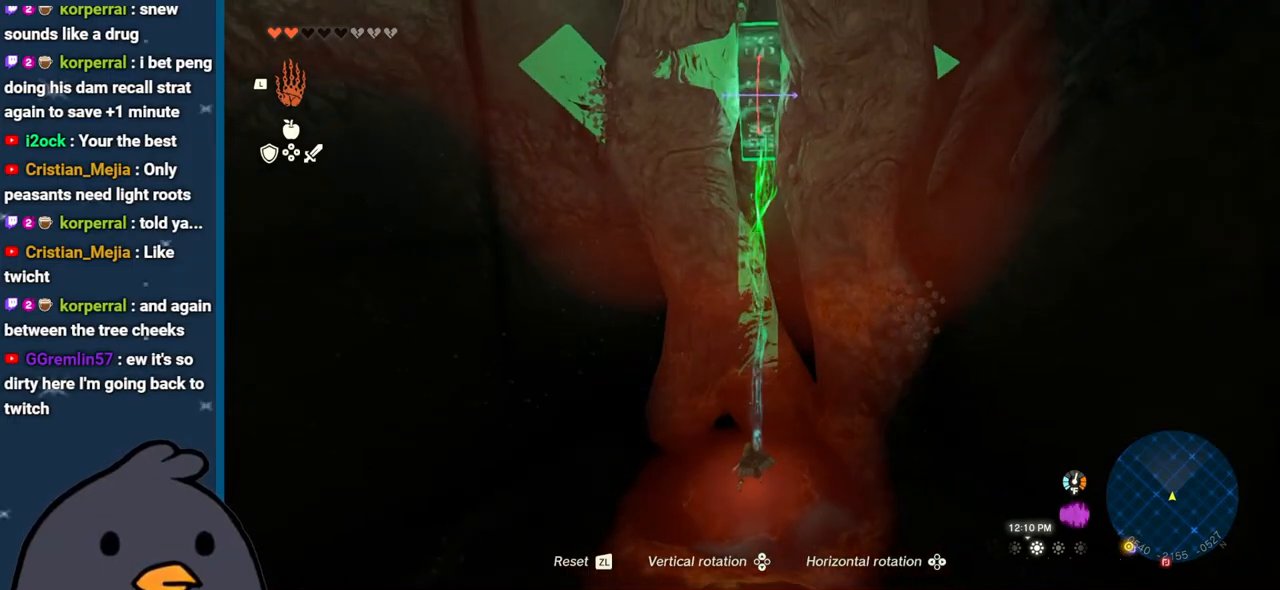
{"buttons": ["R1"], "left_stick": "center", "right_stick": "center", "events": [[117, "DPAD_LEFT", "down"], [250, "DPAD_LEFT", "up"]]}
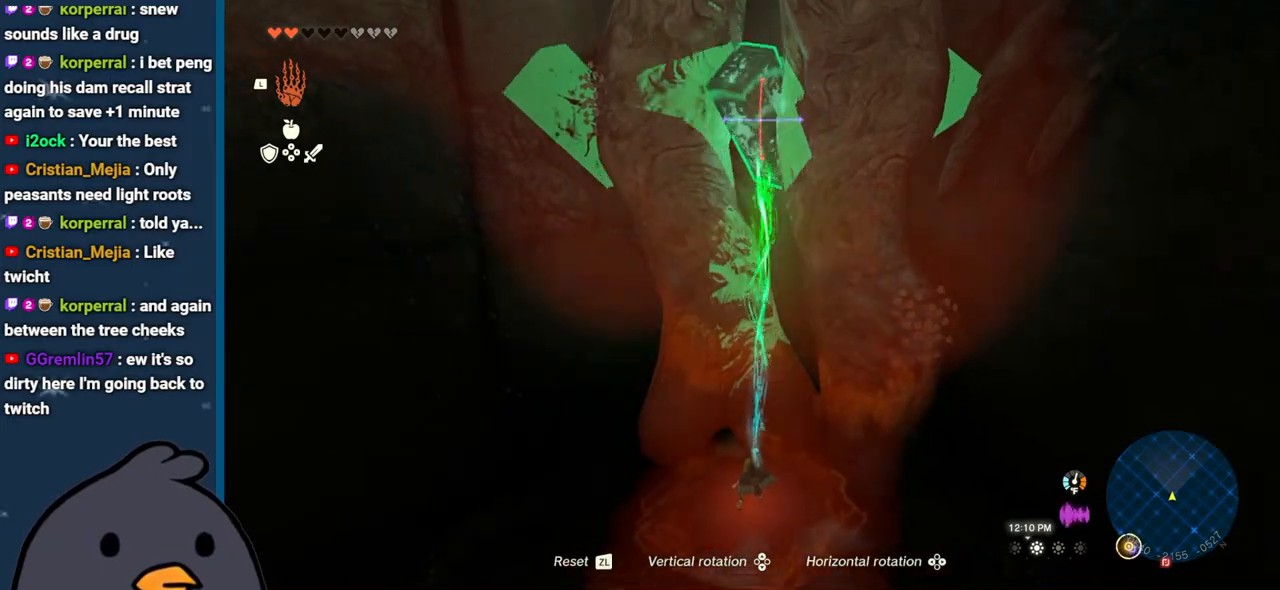
{"buttons": ["R1"], "left_stick": "center", "right_stick": "up", "events": [[317, "right_stick", "up"]]}
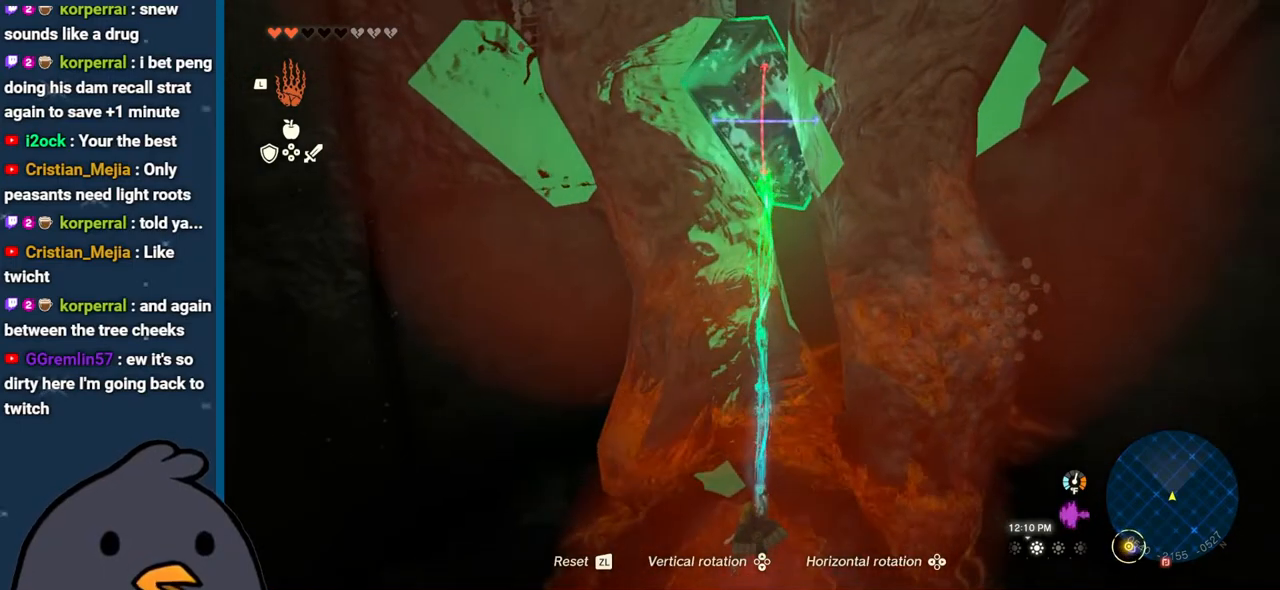
{"buttons": ["R1"], "left_stick": "center", "right_stick": "up", "events": [[150, "DPAD_UP", "down"], [333, "DPAD_UP", "up"]]}
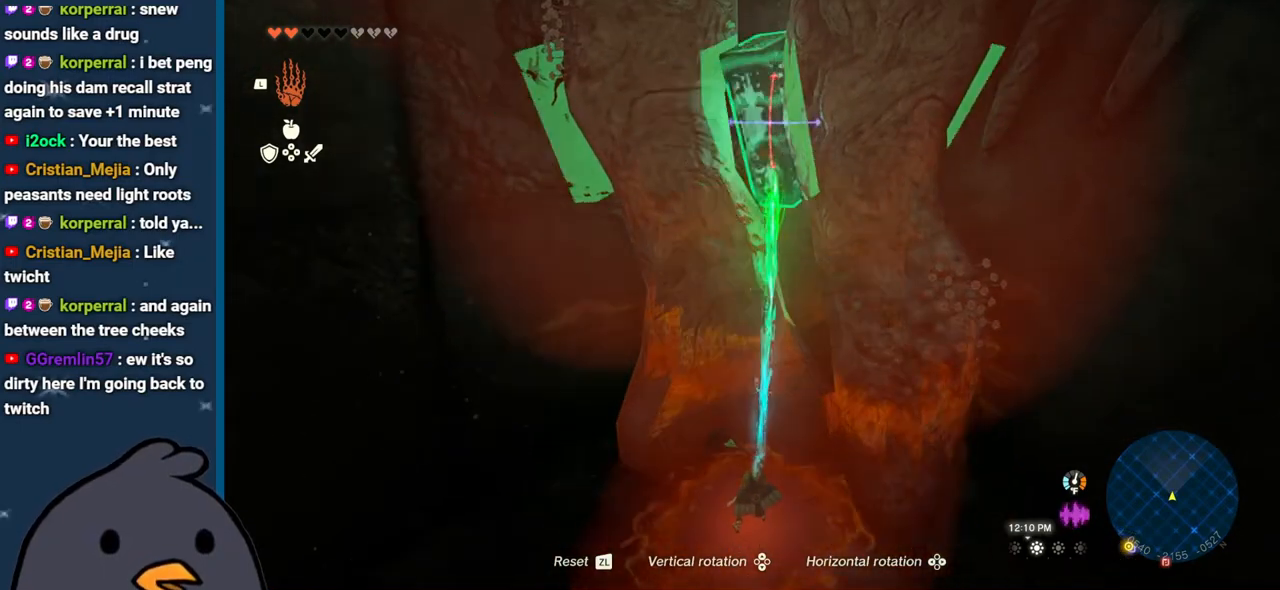
{"buttons": ["R1"], "left_stick": "center", "right_stick": "up", "events": [[350, "DPAD_UP", "down"], [433, "DPAD_UP", "up"]]}
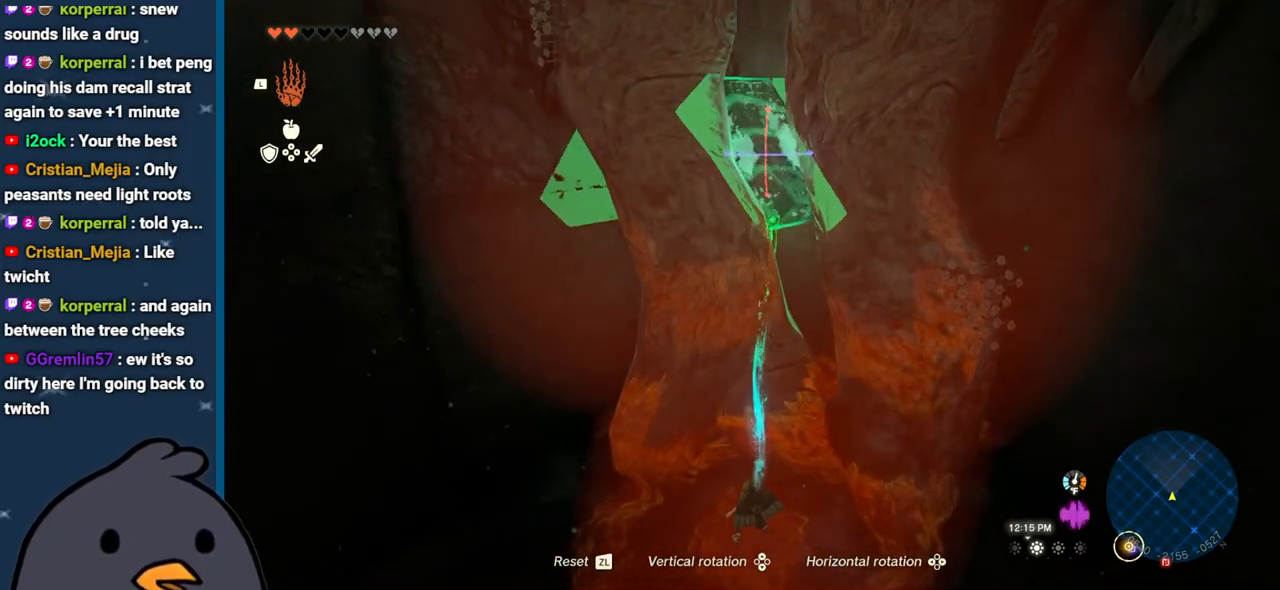
{"buttons": ["R1"], "left_stick": "center", "right_stick": "up", "events": []}
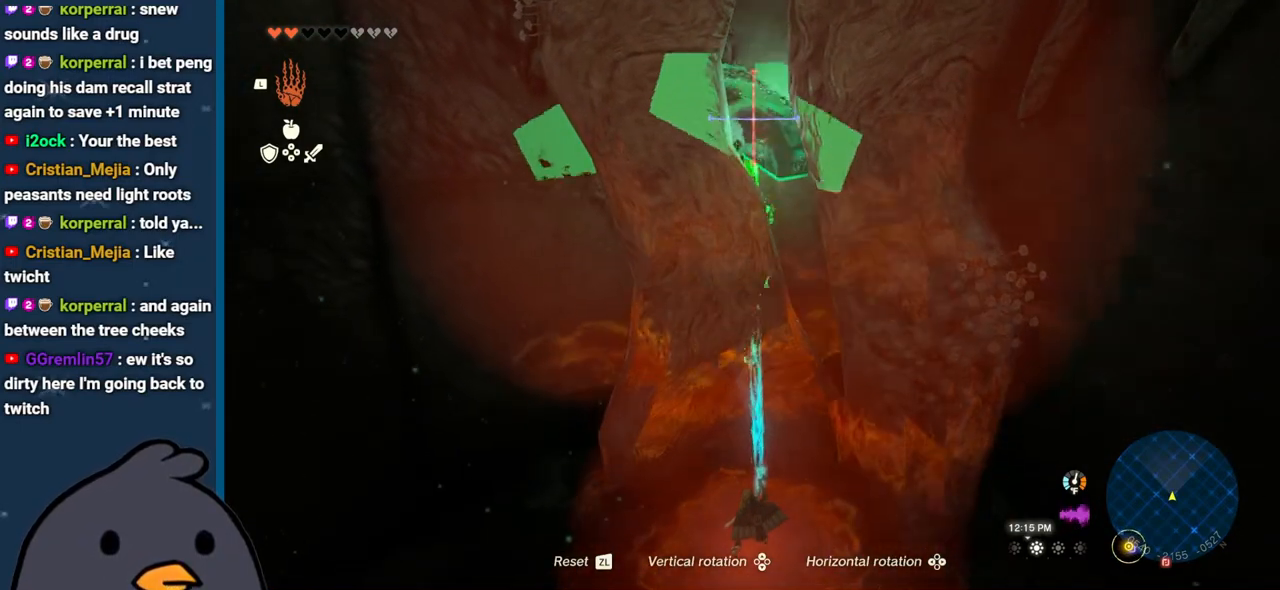
{"buttons": ["R1"], "left_stick": "center", "right_stick": "up", "events": [[267, "DPAD_DOWN", "down"], [400, "DPAD_DOWN", "up"]]}
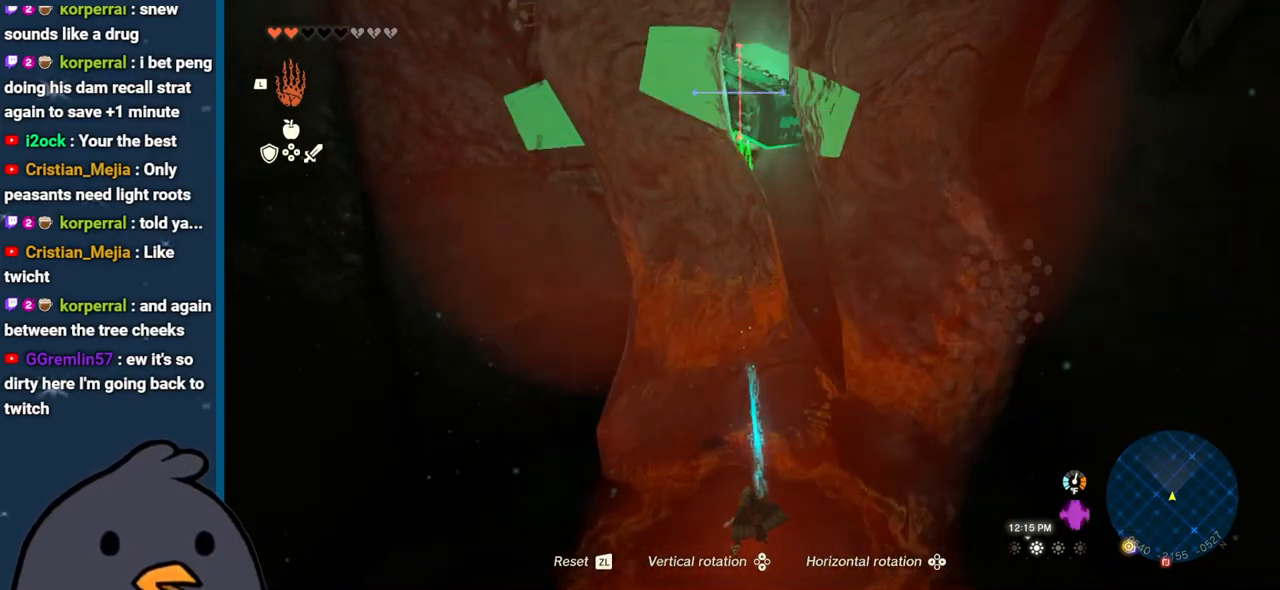
{"buttons": ["R1"], "left_stick": "center", "right_stick": "up-left", "events": [[100, "DPAD_DOWN", "down"], [250, "DPAD_DOWN", "up"], [250, "right_stick", "up-left"]]}
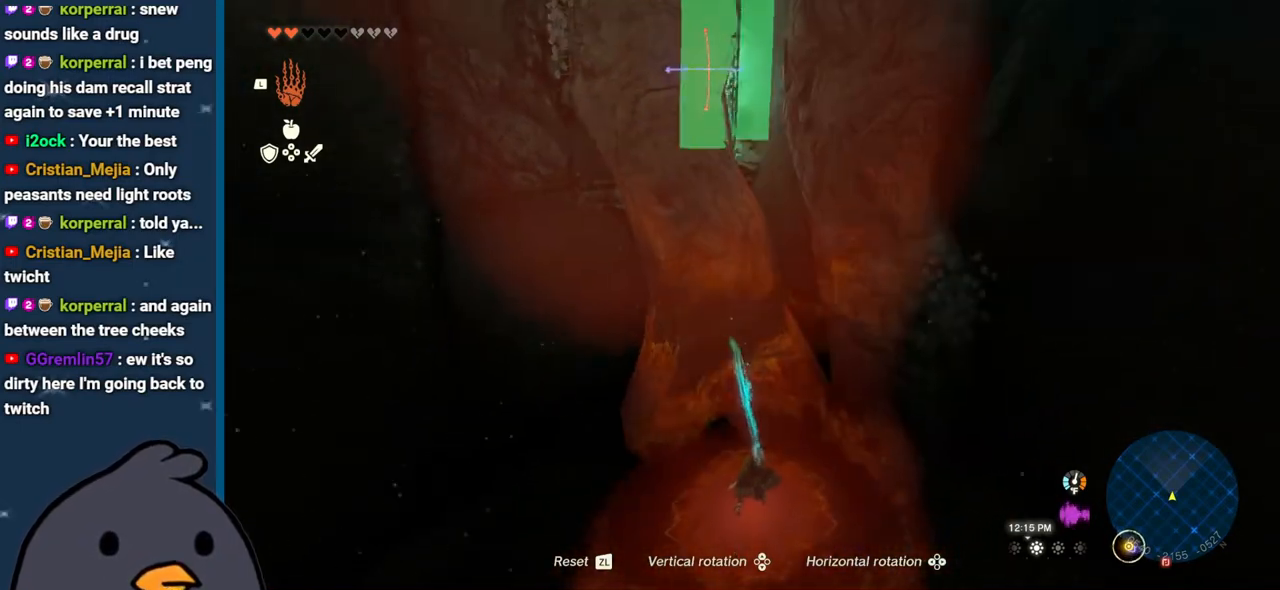
{"buttons": ["R1"], "left_stick": "center", "right_stick": "up", "events": [[233, "right_stick", "up"], [333, "DPAD_LEFT", "down"], [467, "DPAD_LEFT", "up"]]}